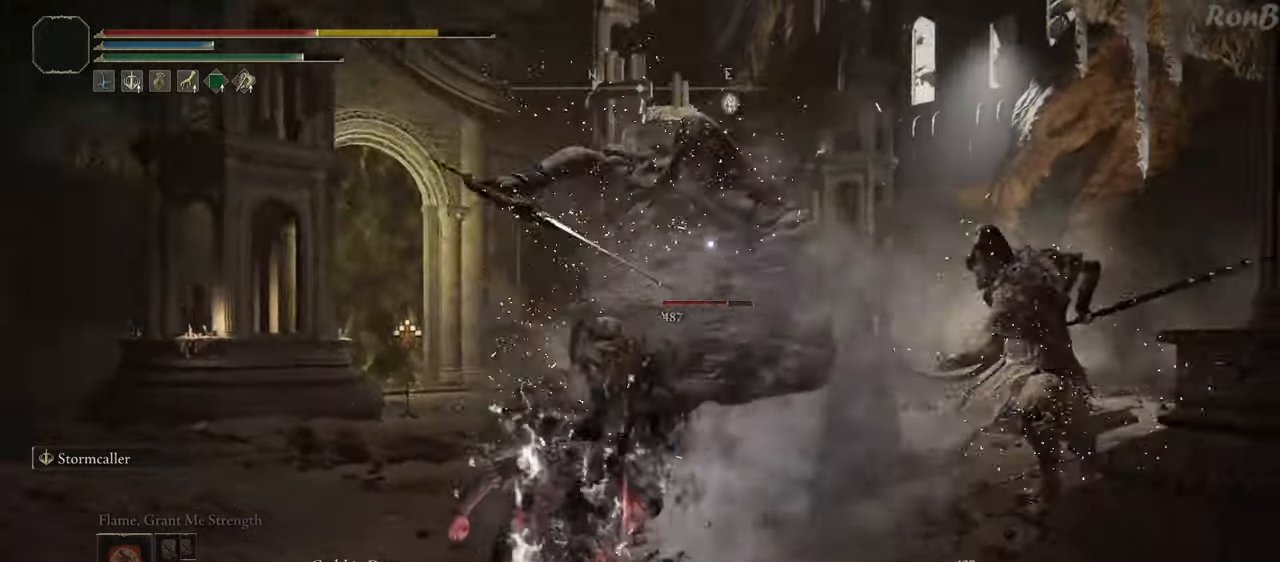
Gameplay with a controller (PlayStation layout); each line is a JSON object with the inputs held at the frame after it. "events" lists button and stick changes between this image and that frame as [ms after this image, input, new state], when the widget could be followed in between.
{"buttons": [], "left_stick": "down-right", "right_stick": "center", "events": [[100, "R1", "up"], [100, "R2", "up"], [333, "left_stick", "down-right"]]}
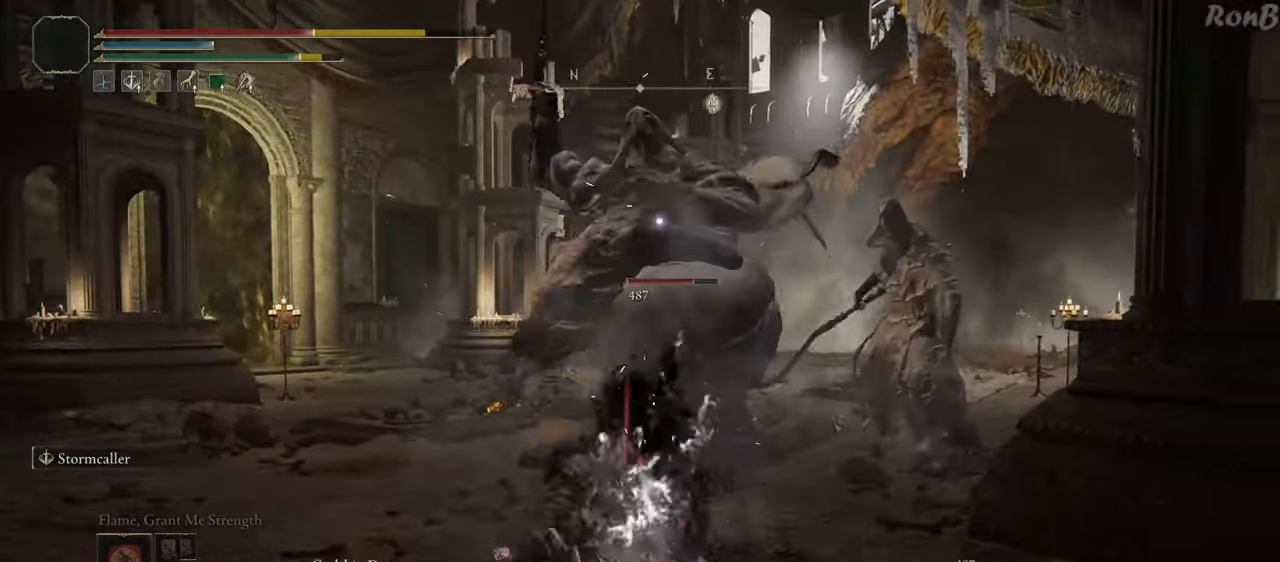
{"buttons": [], "left_stick": "down-right", "right_stick": "center"}
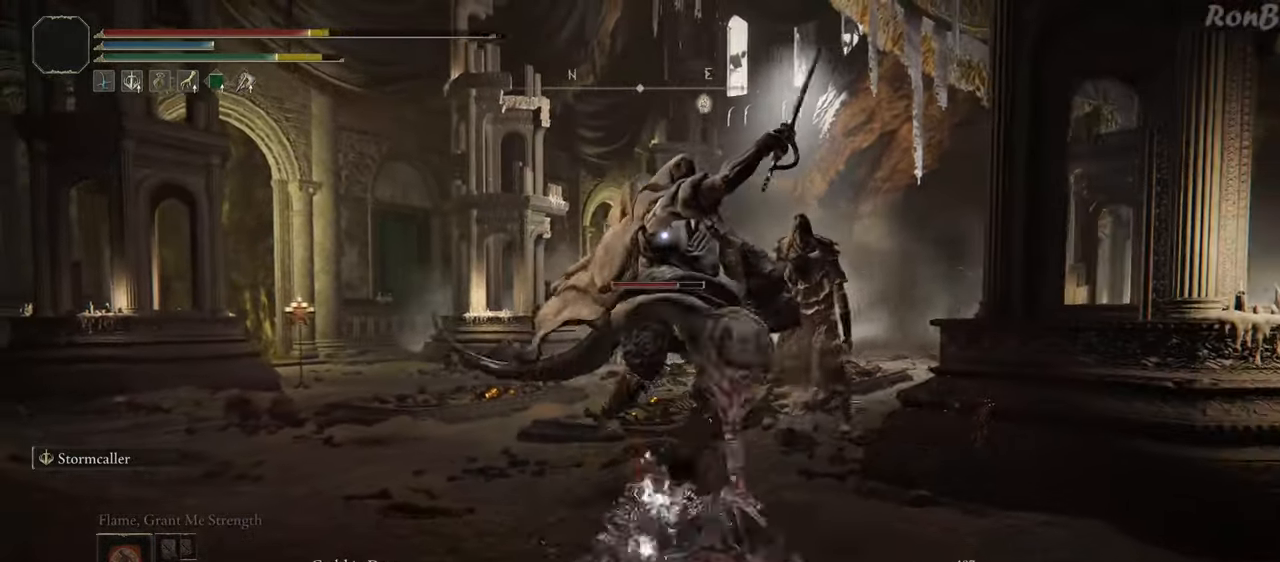
{"buttons": ["R1", "R2"], "left_stick": "right", "right_stick": "center", "events": [[450, "R1", "down"], [450, "left_stick", "right"], [467, "R2", "down"]]}
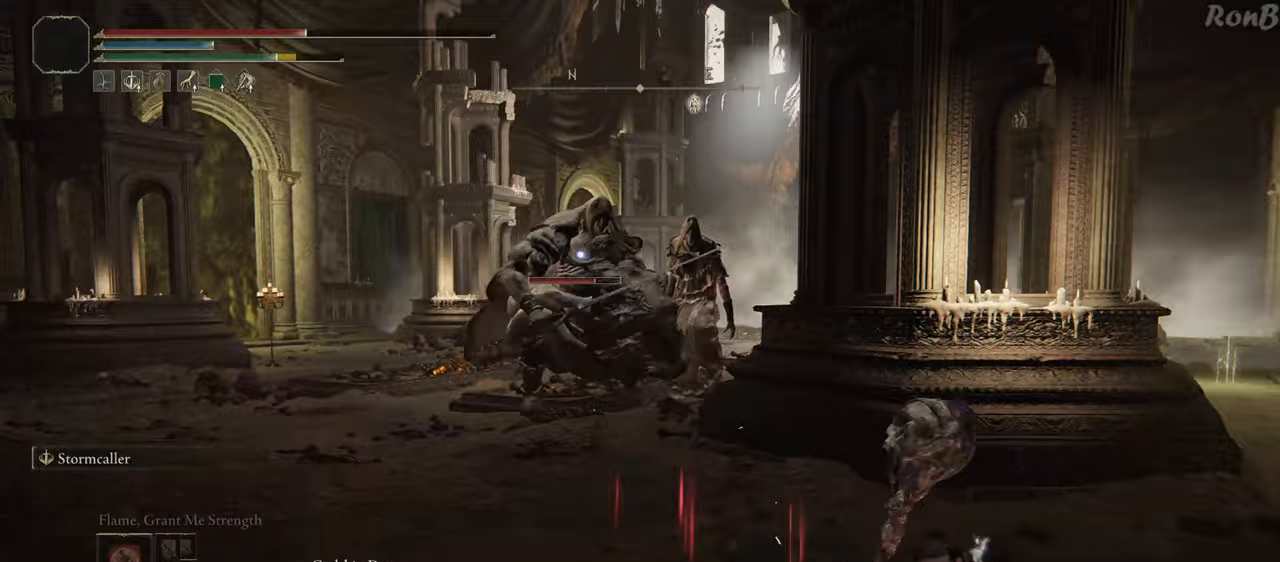
{"buttons": ["R1"], "left_stick": "up-left", "right_stick": "center", "events": [[167, "DPAD_RIGHT", "down"], [167, "left_stick", "up"], [183, "DPAD_RIGHT", "up"], [200, "DPAD_DOWN", "down"], [217, "DPAD_DOWN", "up"], [217, "left_stick", "up-left"], [233, "R2", "up"]]}
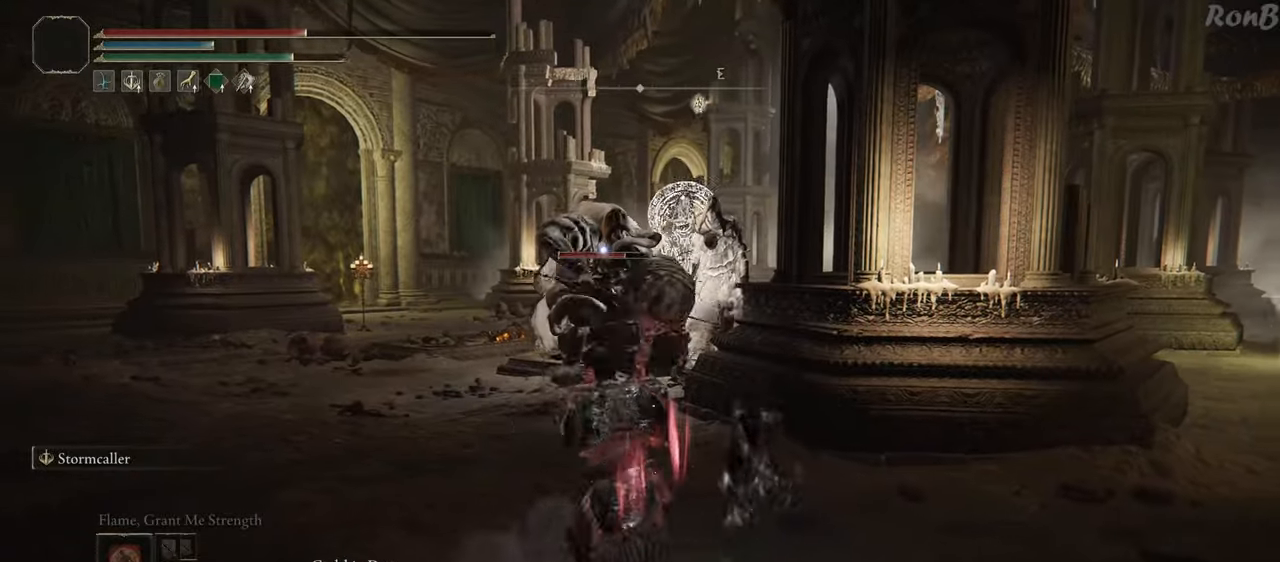
{"buttons": ["R1"], "left_stick": "up", "right_stick": "center", "events": [[467, "left_stick", "up"]]}
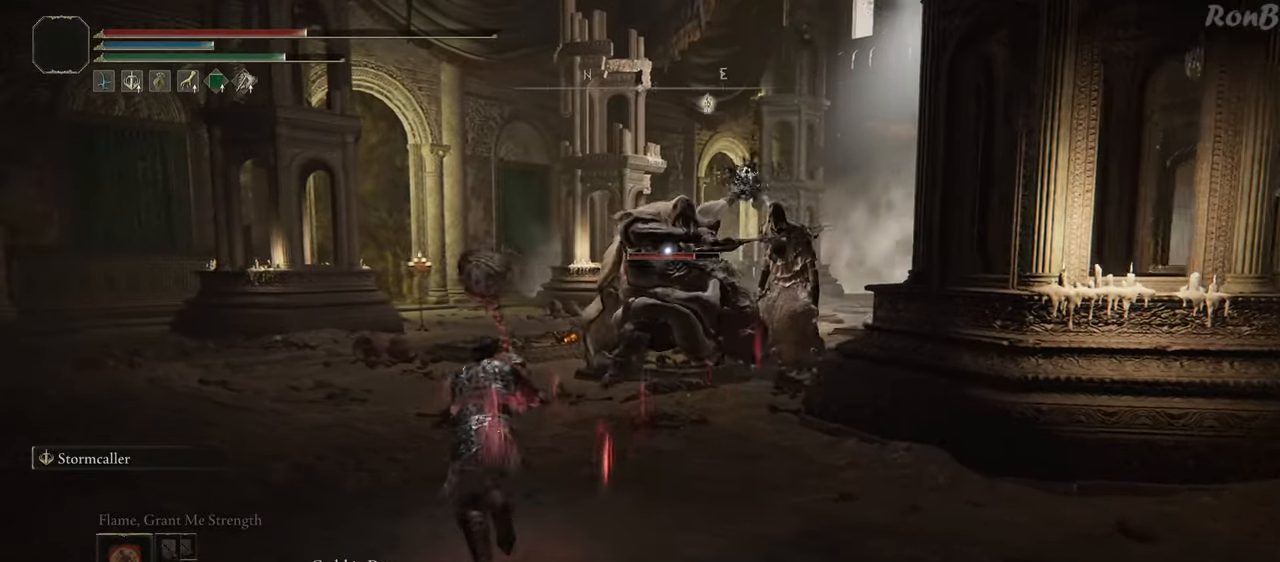
{"buttons": ["CIRCLE", "R1"], "left_stick": "up", "right_stick": "center", "events": [[200, "L2", "down"], [300, "CIRCLE", "down"], [383, "CIRCLE", "up"], [433, "CIRCLE", "down"], [433, "L2", "up"]]}
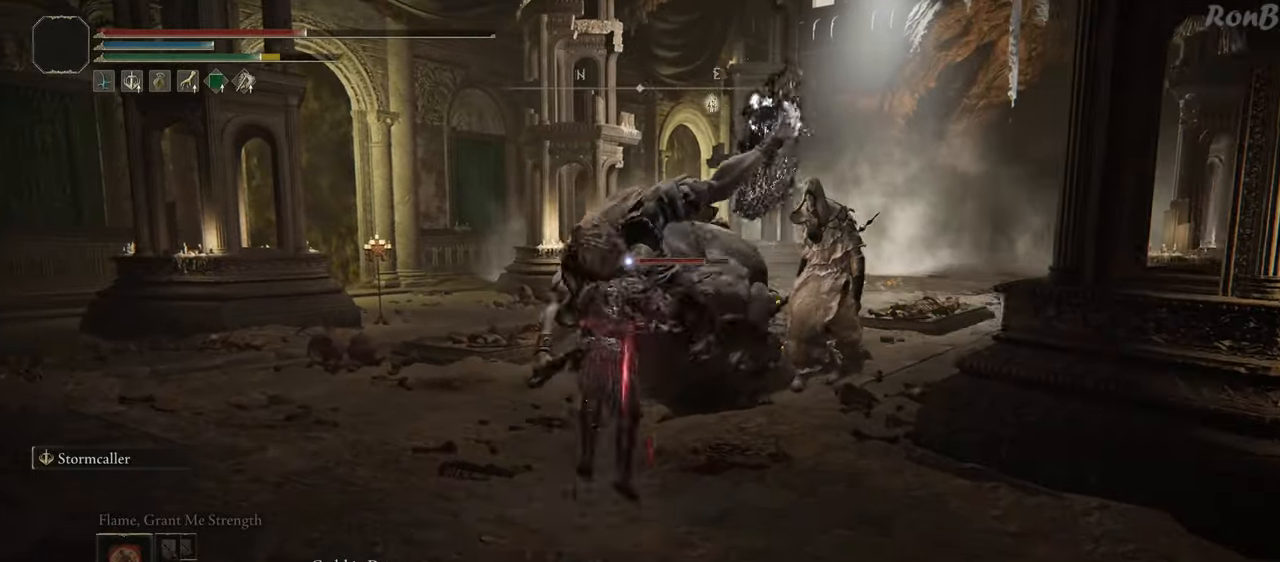
{"buttons": ["R1"], "left_stick": "up-right", "right_stick": "center"}
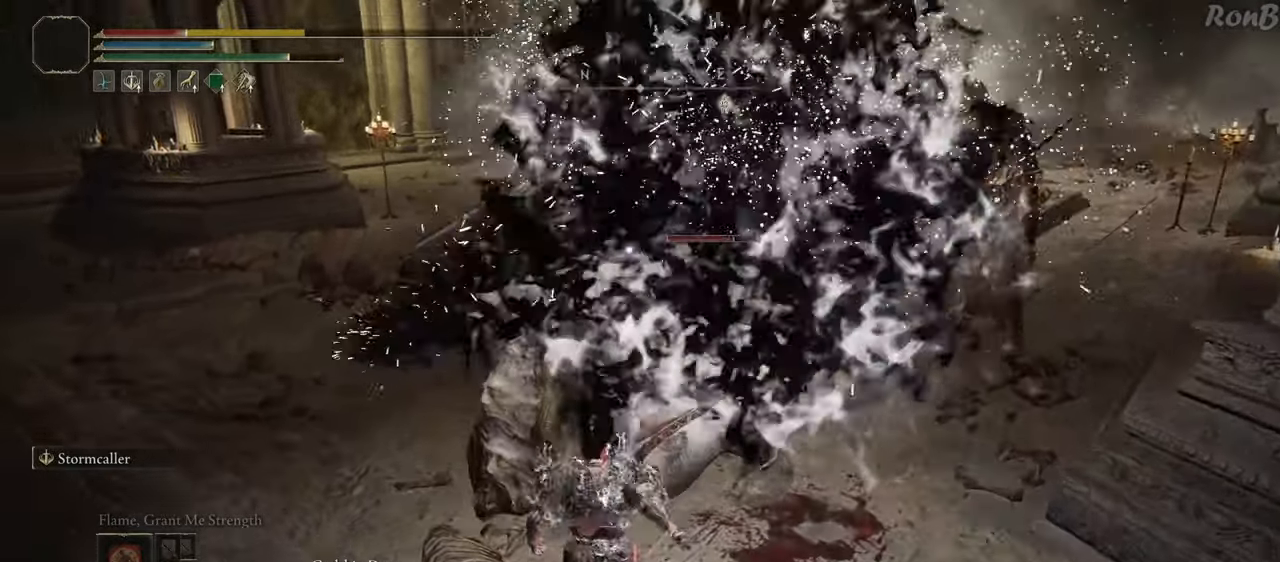
{"buttons": [], "left_stick": "up-right", "right_stick": "center", "events": [[133, "R2", "down"], [300, "R2", "up"], [383, "R1", "up"]]}
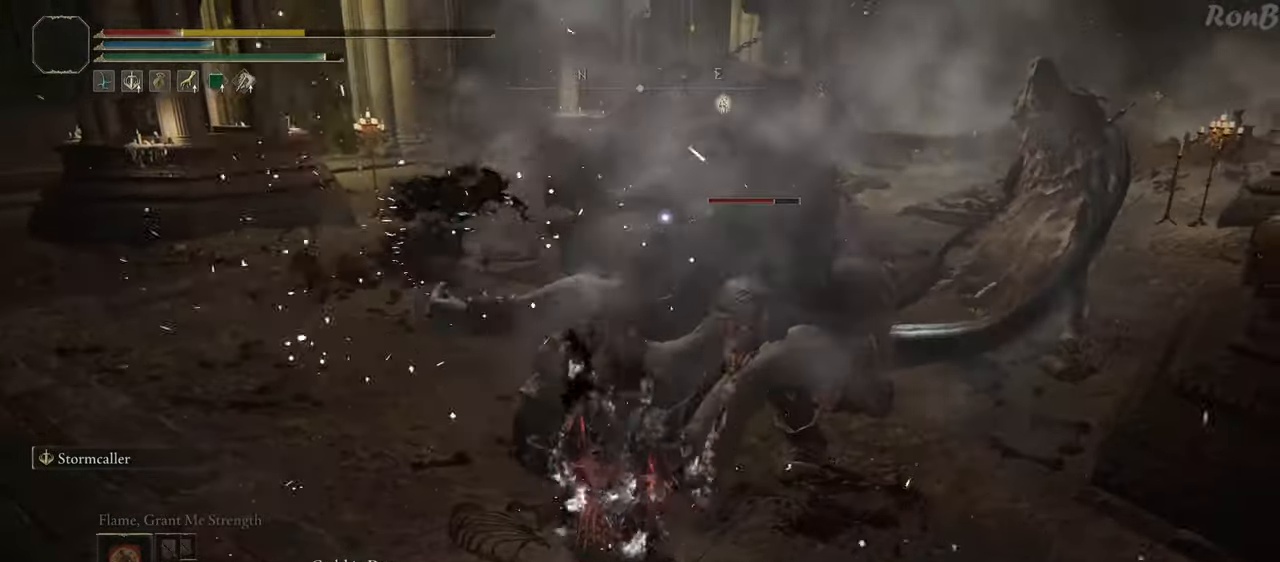
{"buttons": [], "left_stick": "up-right", "right_stick": "center", "events": [[117, "R2", "down"], [233, "R2", "up"], [300, "R2", "down"], [433, "R2", "up"]]}
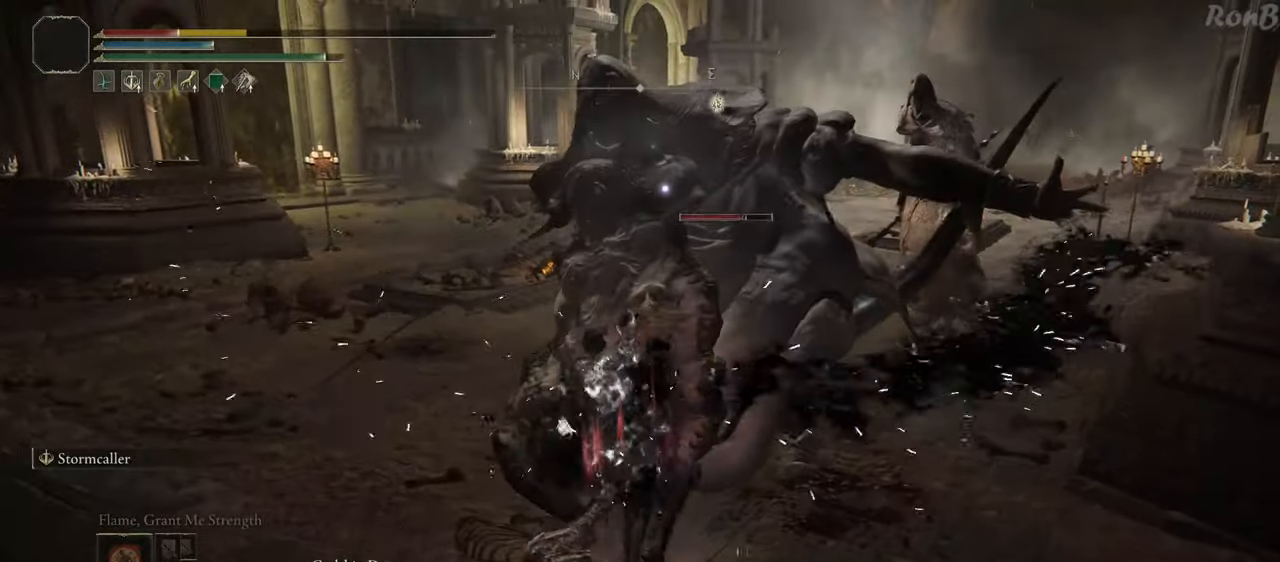
{"buttons": ["R2"], "left_stick": "up-right", "right_stick": "center", "events": [[83, "R2", "down"], [183, "R2", "up"], [250, "R2", "down"], [350, "R2", "up"], [417, "R2", "down"]]}
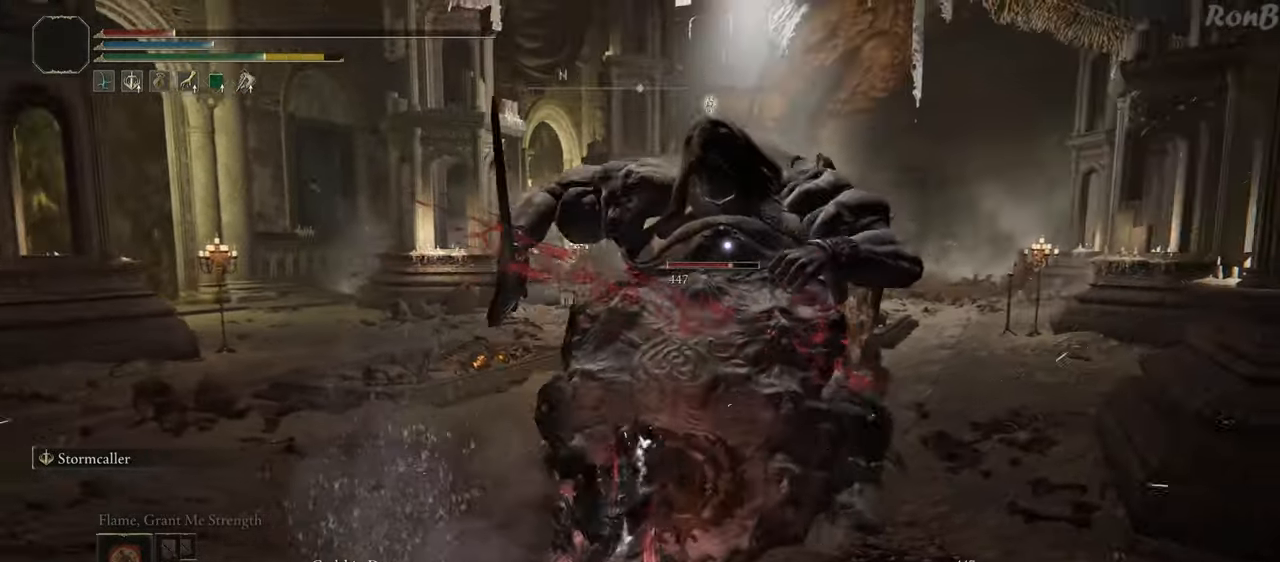
{"buttons": [], "left_stick": "up-right", "right_stick": "center", "events": [[17, "R2", "up"], [67, "R2", "down"], [150, "R2", "up"], [267, "R2", "down"], [367, "R2", "up"]]}
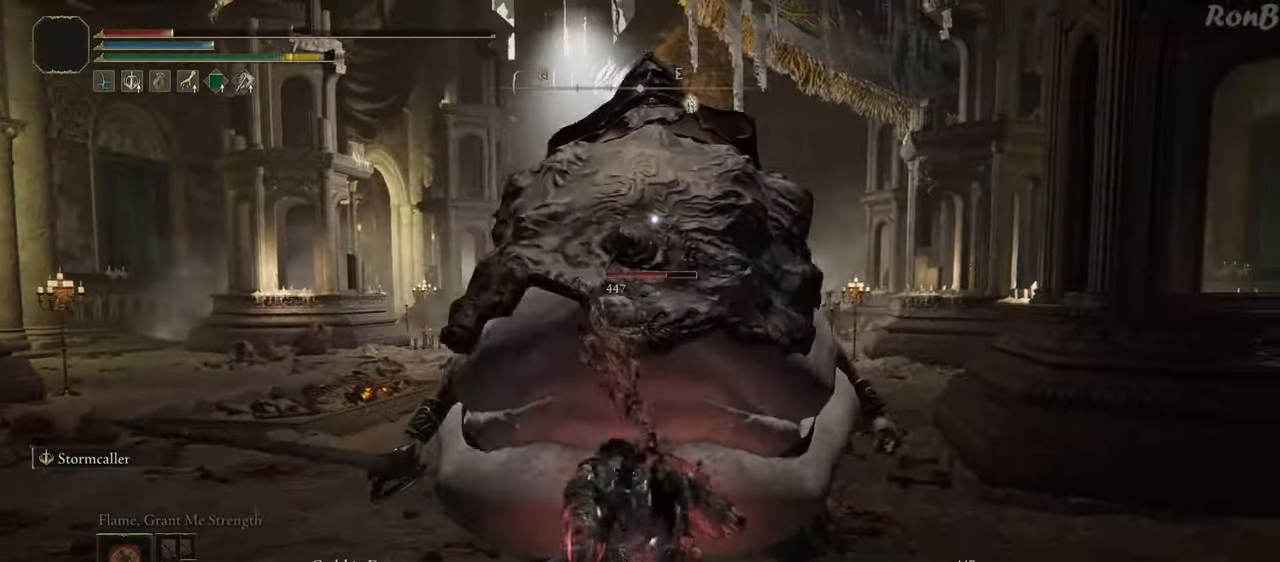
{"buttons": ["R2"], "left_stick": "up-right", "right_stick": "center", "events": [[317, "R2", "down"], [433, "R2", "up"], [483, "R2", "down"]]}
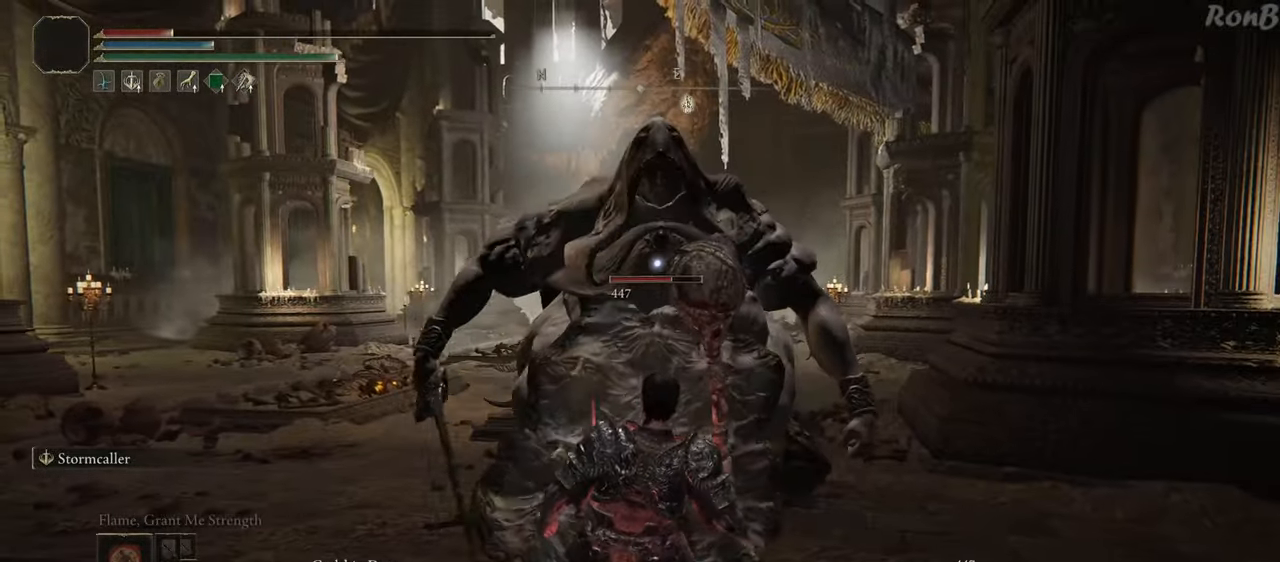
{"buttons": [], "left_stick": "up-right", "right_stick": "center", "events": [[100, "R2", "up"], [133, "R2", "down"], [233, "R2", "up"]]}
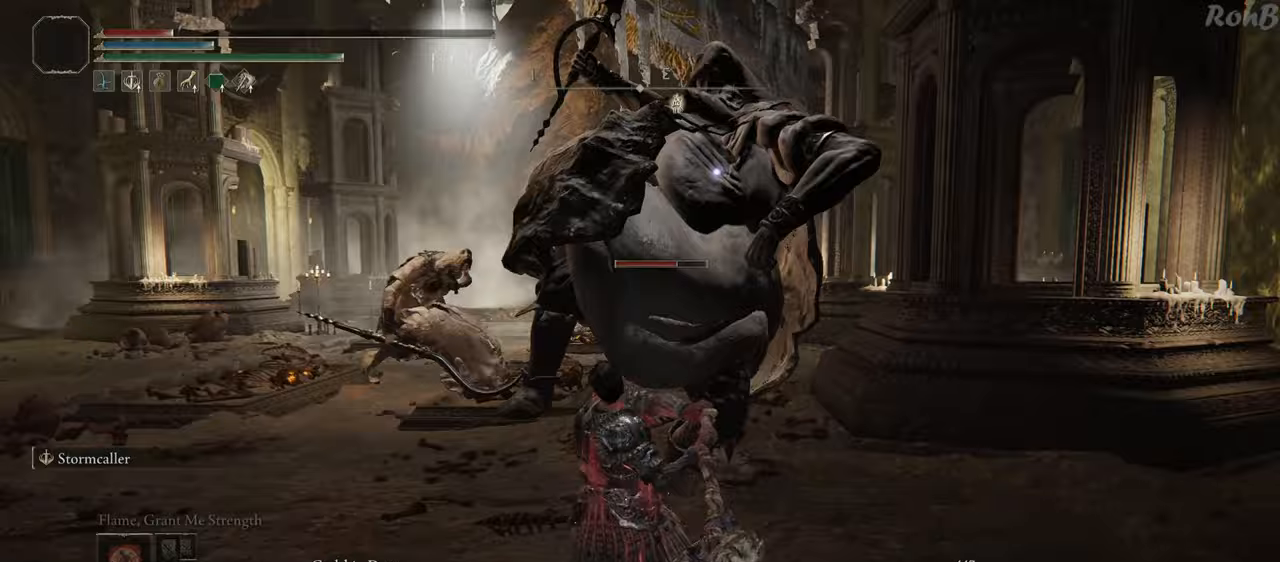
{"buttons": [], "left_stick": "up-right", "right_stick": "center", "events": []}
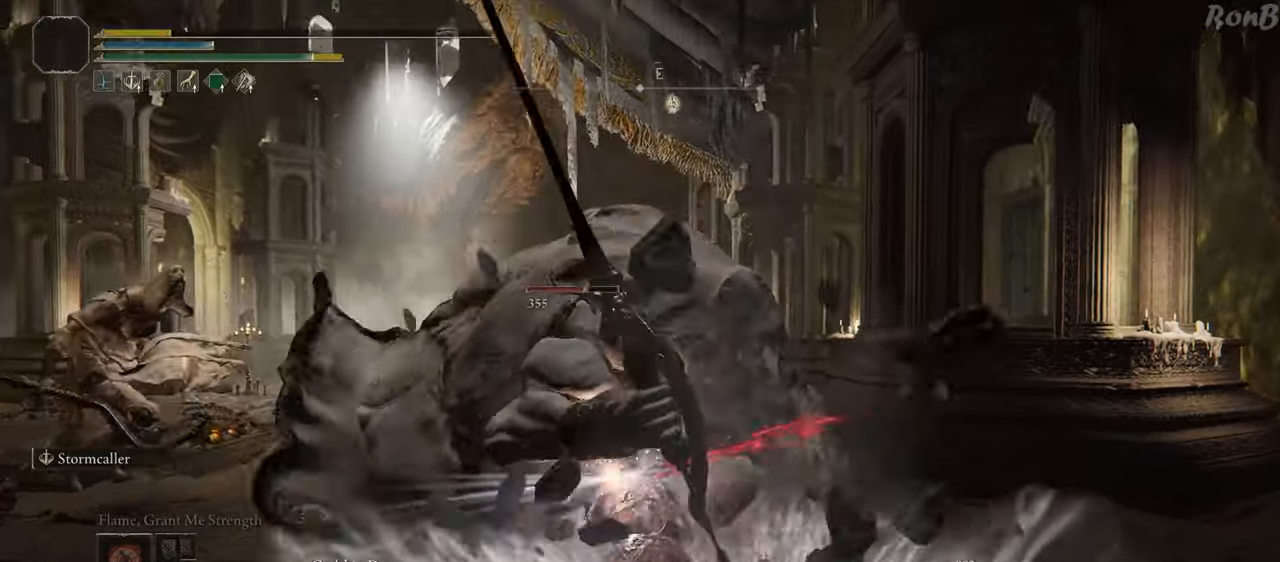
{"buttons": [], "left_stick": "down", "right_stick": "center", "events": [[200, "right_stick", "left"], [217, "left_stick", "down-right"], [383, "right_stick", "center"], [400, "left_stick", "down"]]}
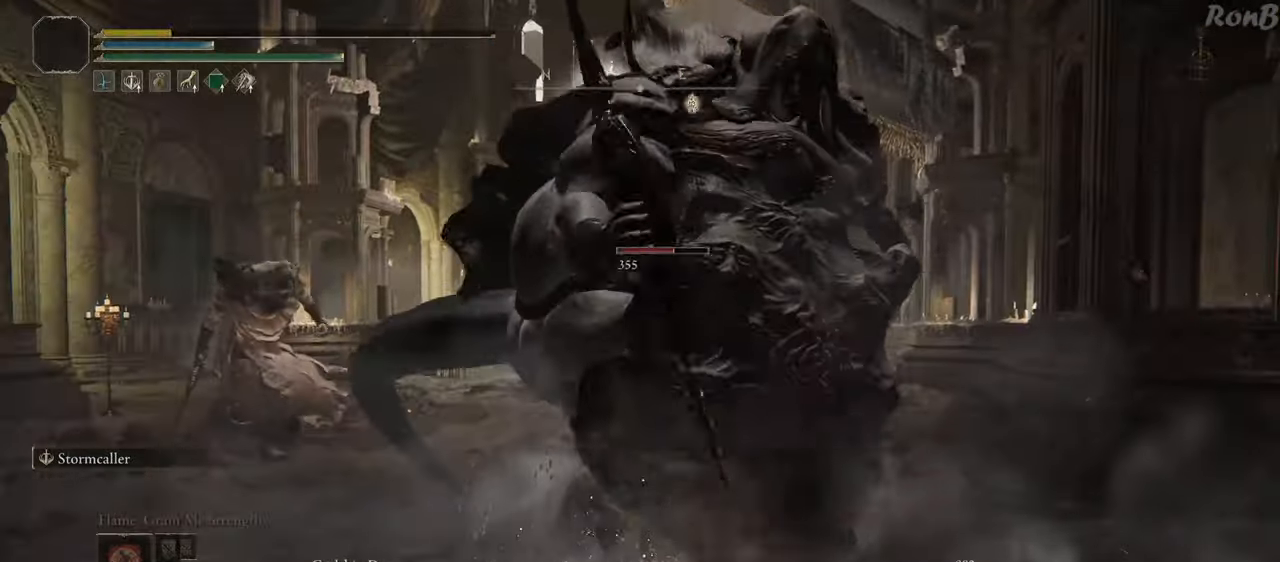
{"buttons": [], "left_stick": "center", "right_stick": "center", "events": [[150, "left_stick", "center"], [267, "right_stick", "down"], [317, "right_stick", "down-left"], [500, "right_stick", "center"]]}
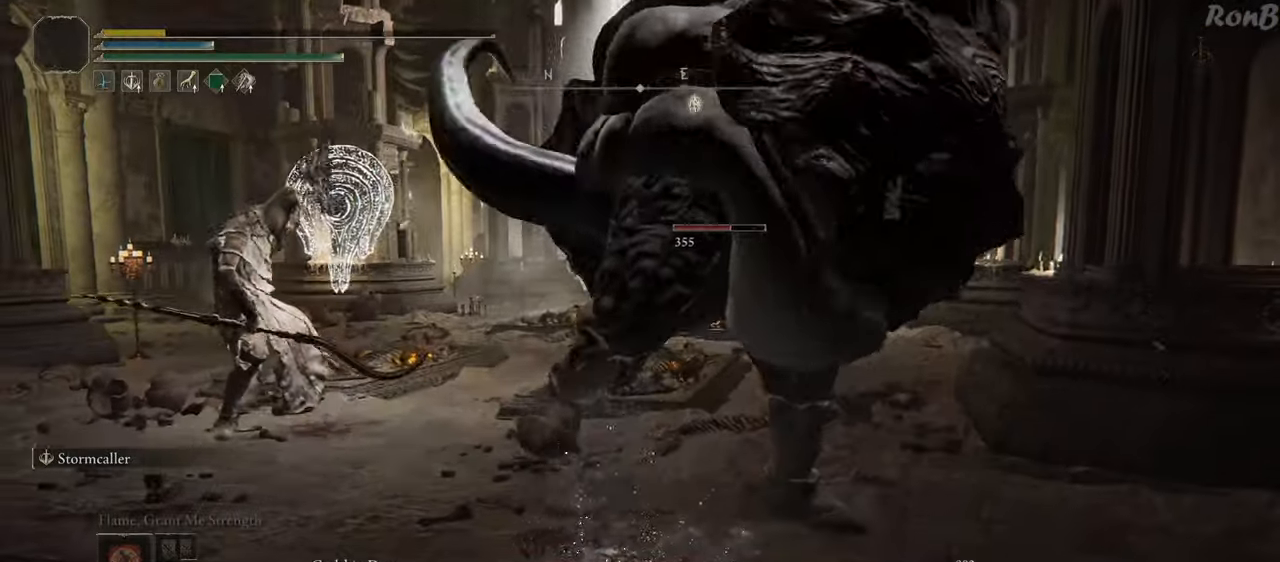
{"buttons": [], "left_stick": "center", "right_stick": "center", "events": []}
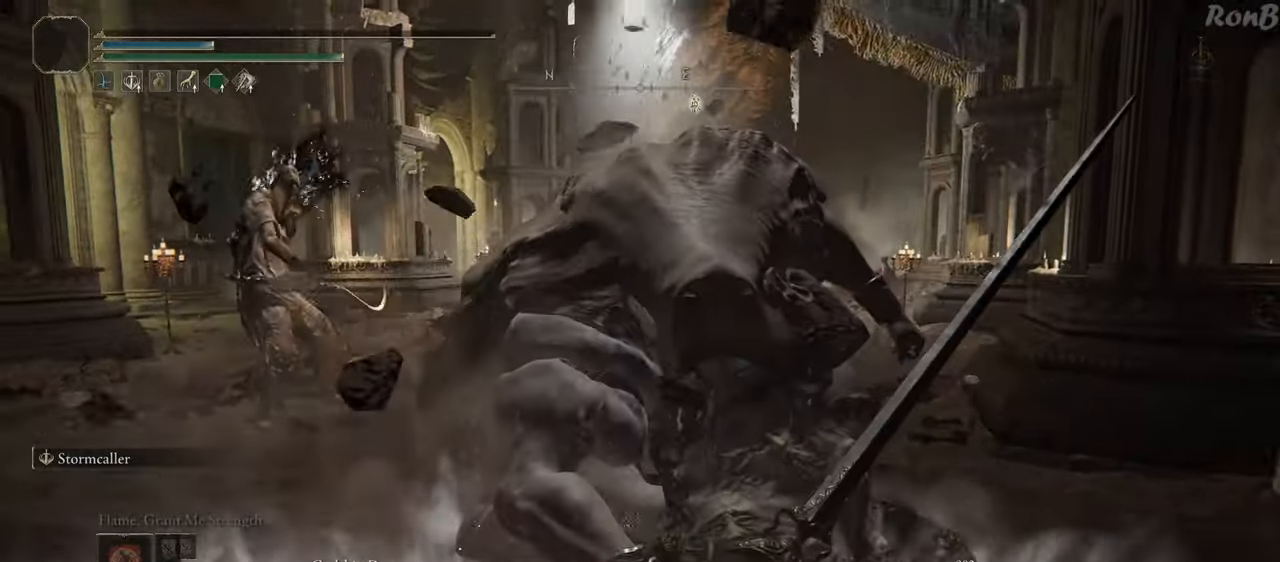
{"buttons": [], "left_stick": "center", "right_stick": "center", "events": []}
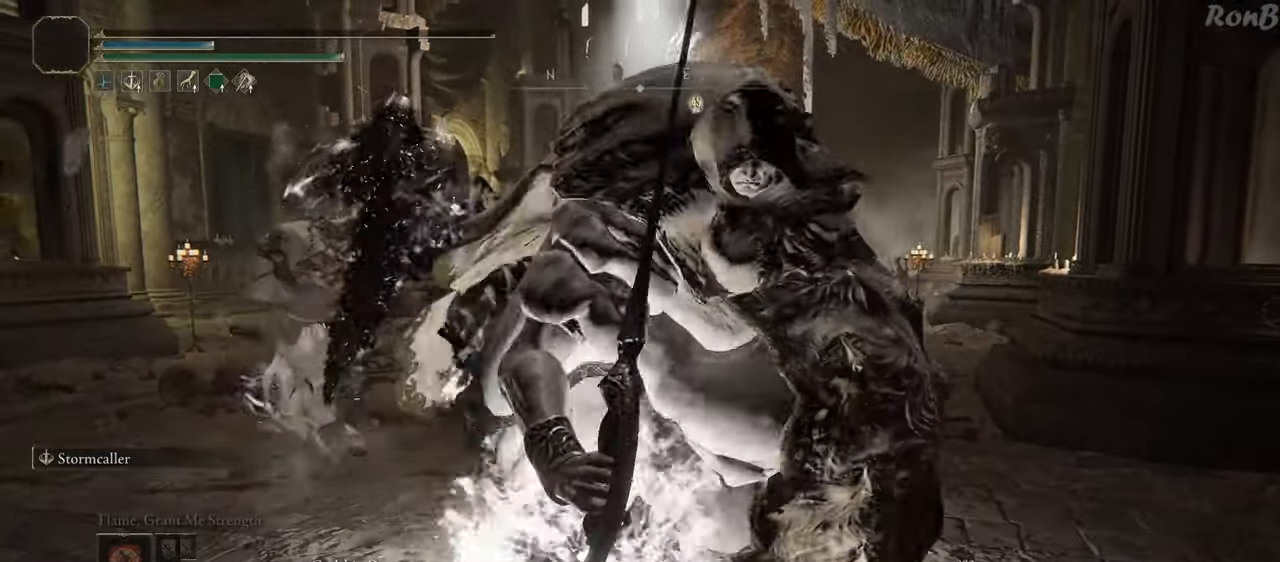
{"buttons": [], "left_stick": "center", "right_stick": "center", "events": []}
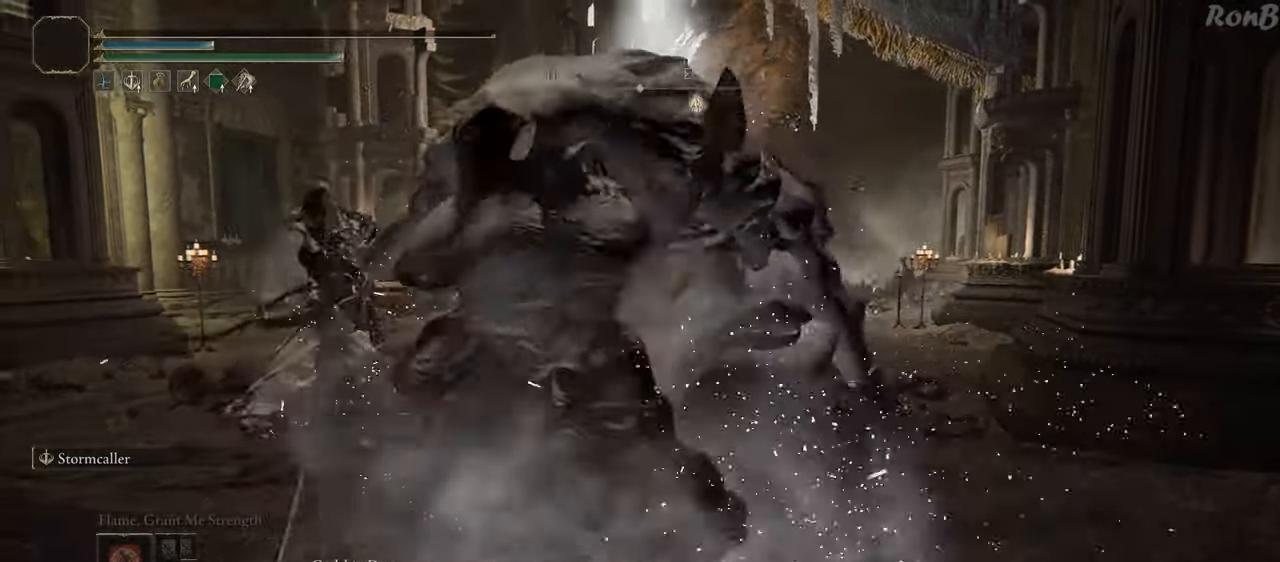
{"buttons": ["DPAD_DOWN"], "left_stick": "center", "right_stick": "center", "events": [[83, "DPAD_DOWN", "down"], [183, "DPAD_DOWN", "up"], [483, "DPAD_DOWN", "down"]]}
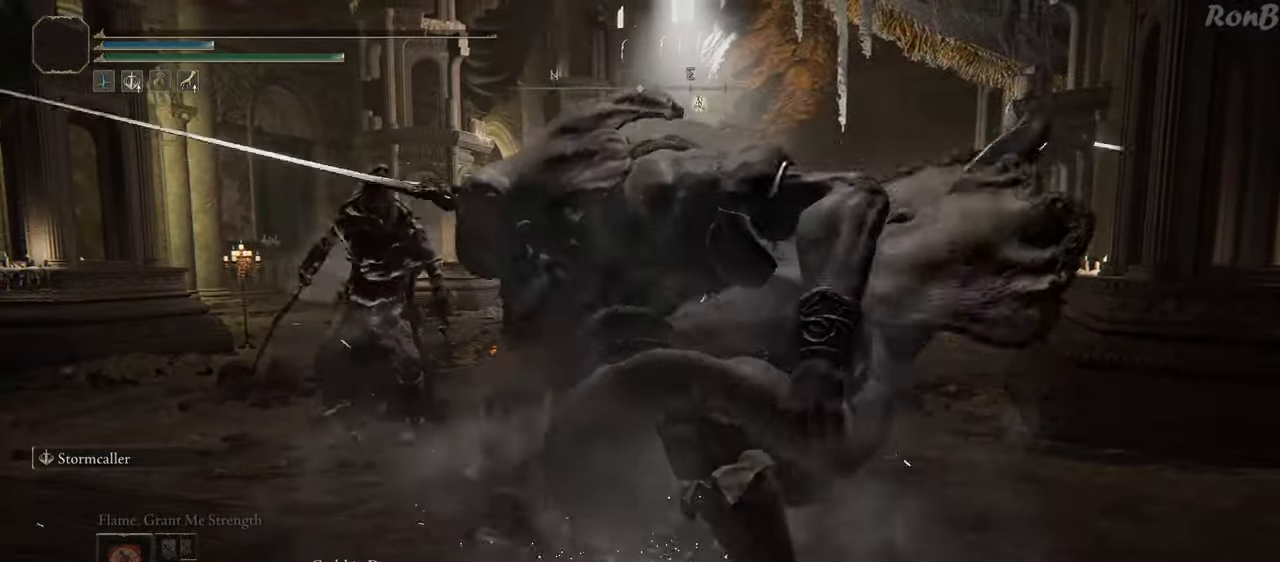
{"buttons": [], "left_stick": "center", "right_stick": "center", "events": [[217, "DPAD_DOWN", "up"], [400, "right_stick", "up-right"], [500, "right_stick", "center"]]}
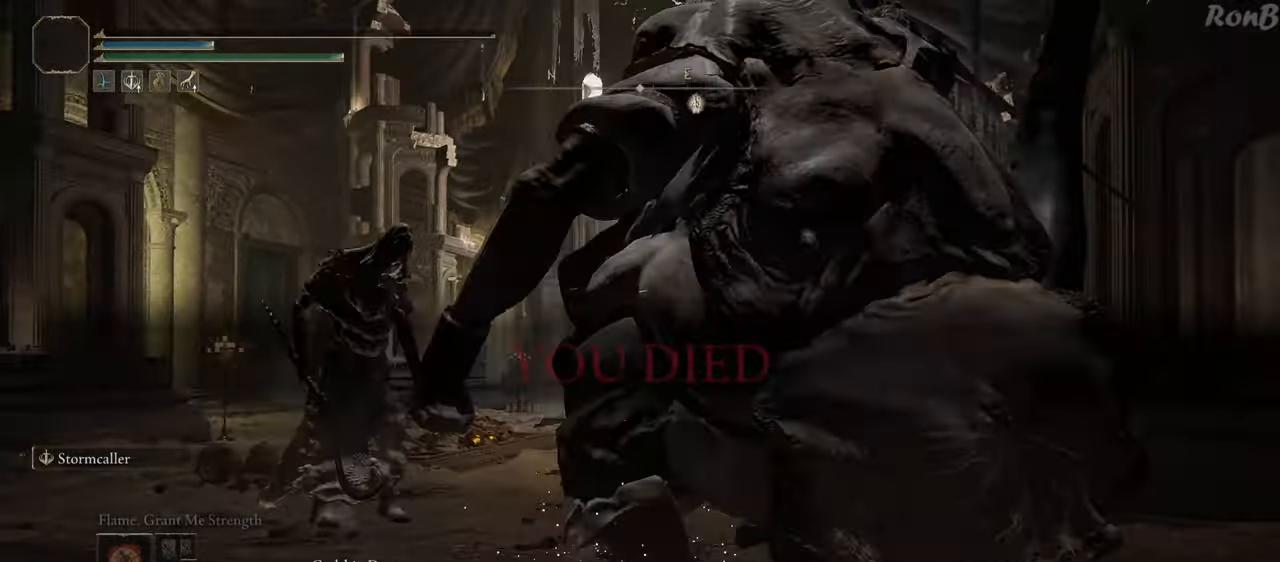
{"buttons": [], "left_stick": "center", "right_stick": "right", "events": [[450, "right_stick", "right"]]}
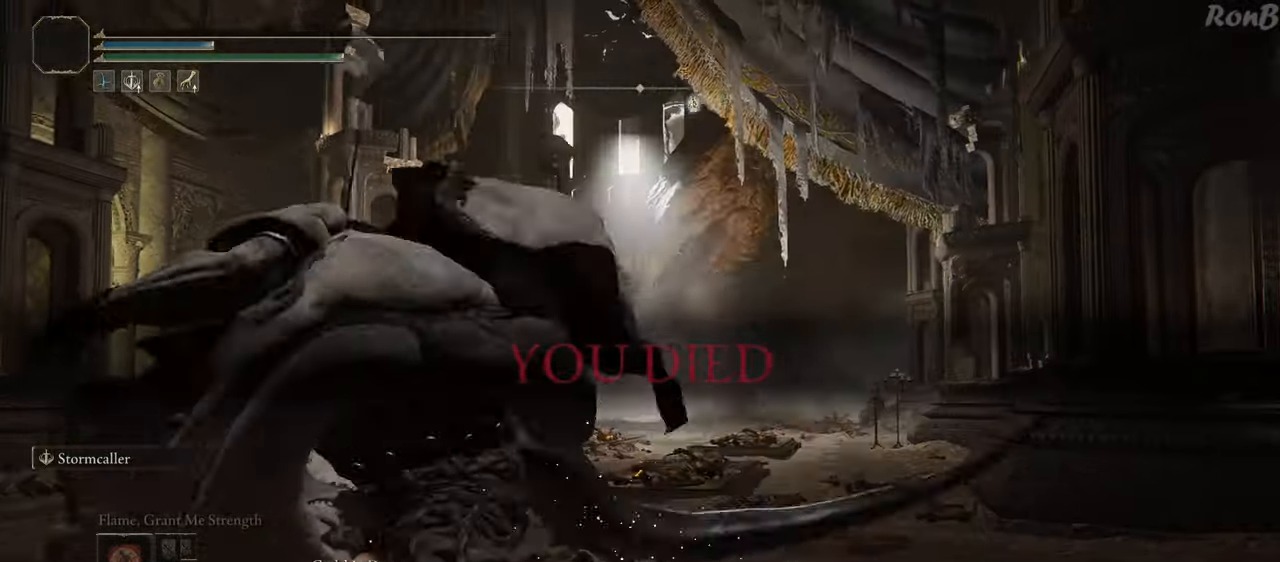
{"buttons": [], "left_stick": "center", "right_stick": "center", "events": [[217, "right_stick", "down-right"], [467, "right_stick", "center"]]}
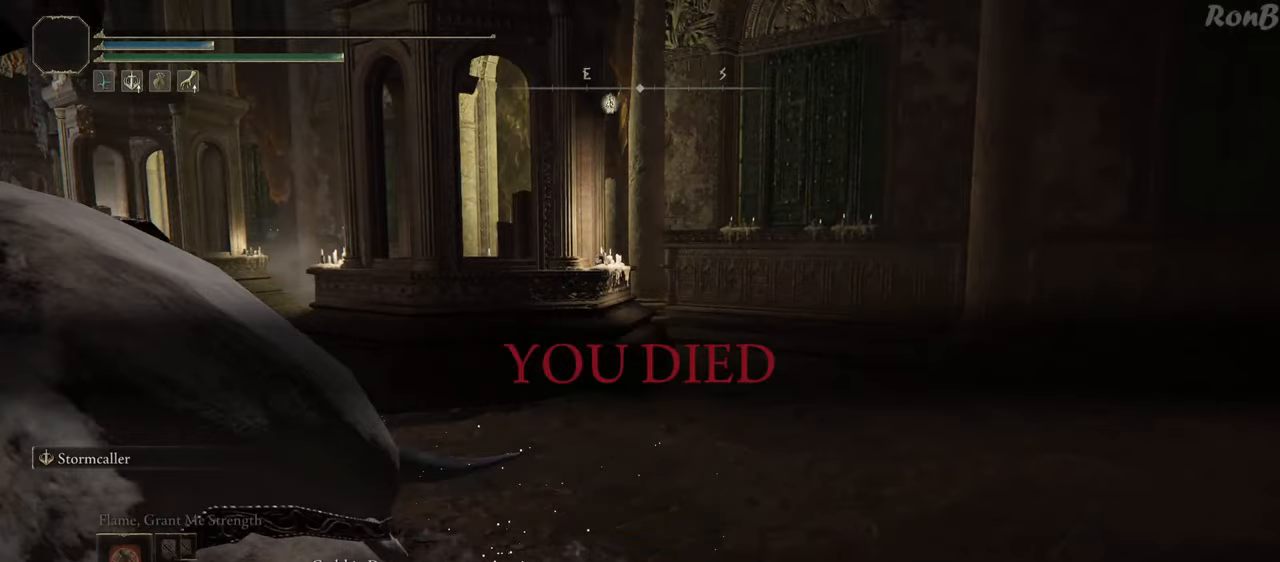
{"buttons": [], "left_stick": "center", "right_stick": "left", "events": [[167, "right_stick", "left"]]}
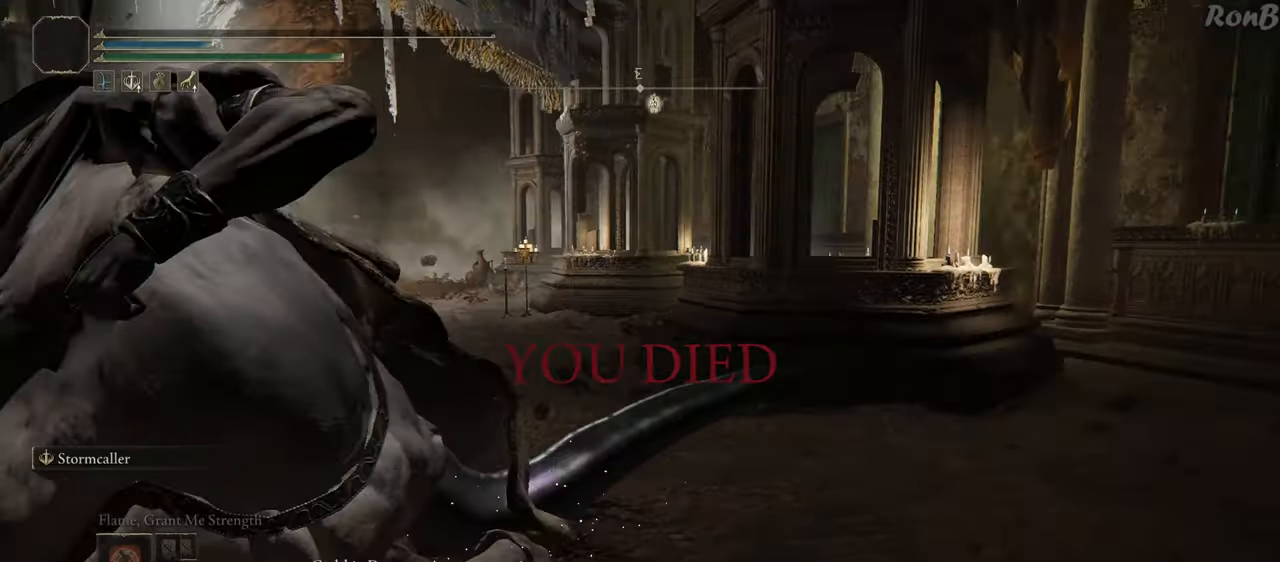
{"buttons": [], "left_stick": "center", "right_stick": "down-right", "events": [[100, "right_stick", "center"], [500, "right_stick", "down-right"]]}
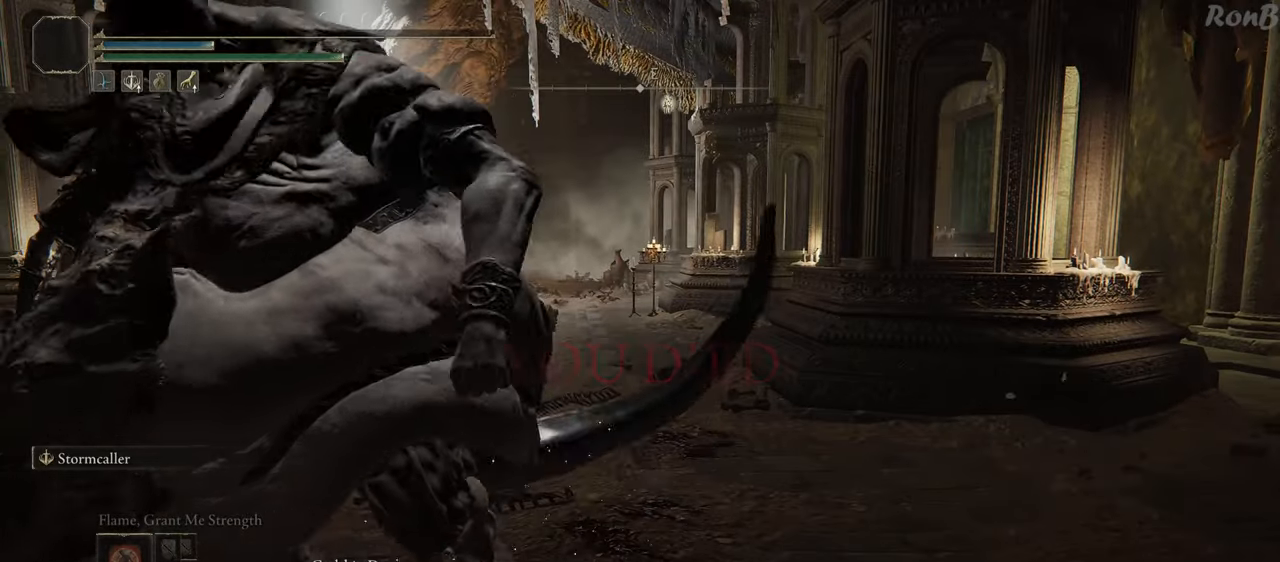
{"buttons": [], "left_stick": "center", "right_stick": "center", "events": [[133, "right_stick", "center"]]}